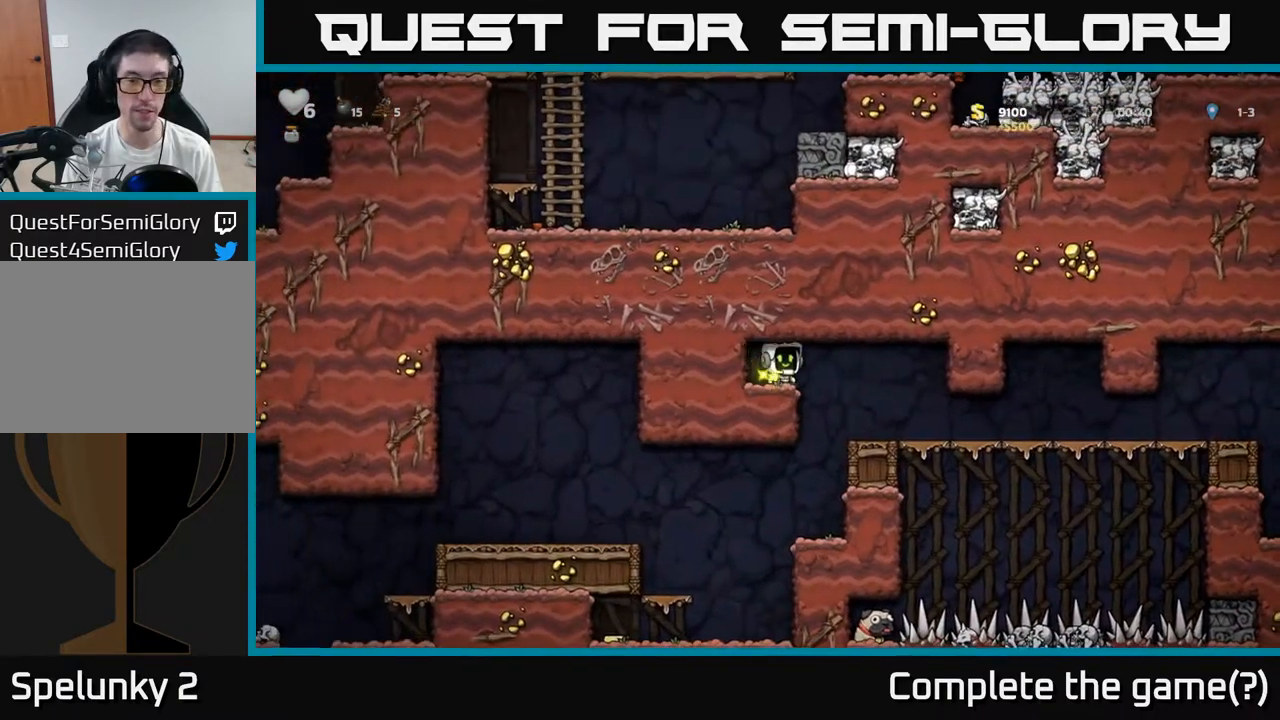
Gameplay with a controller (Xbox layout); each line is a JSON object with the inputs held at the frame after it. "events" lists button and stick changes between this image and that frame as [ms after this image, input, new state], when the widget could be followed in between. Not read: right_stick.
{"buttons": [], "left_stick": "left"}
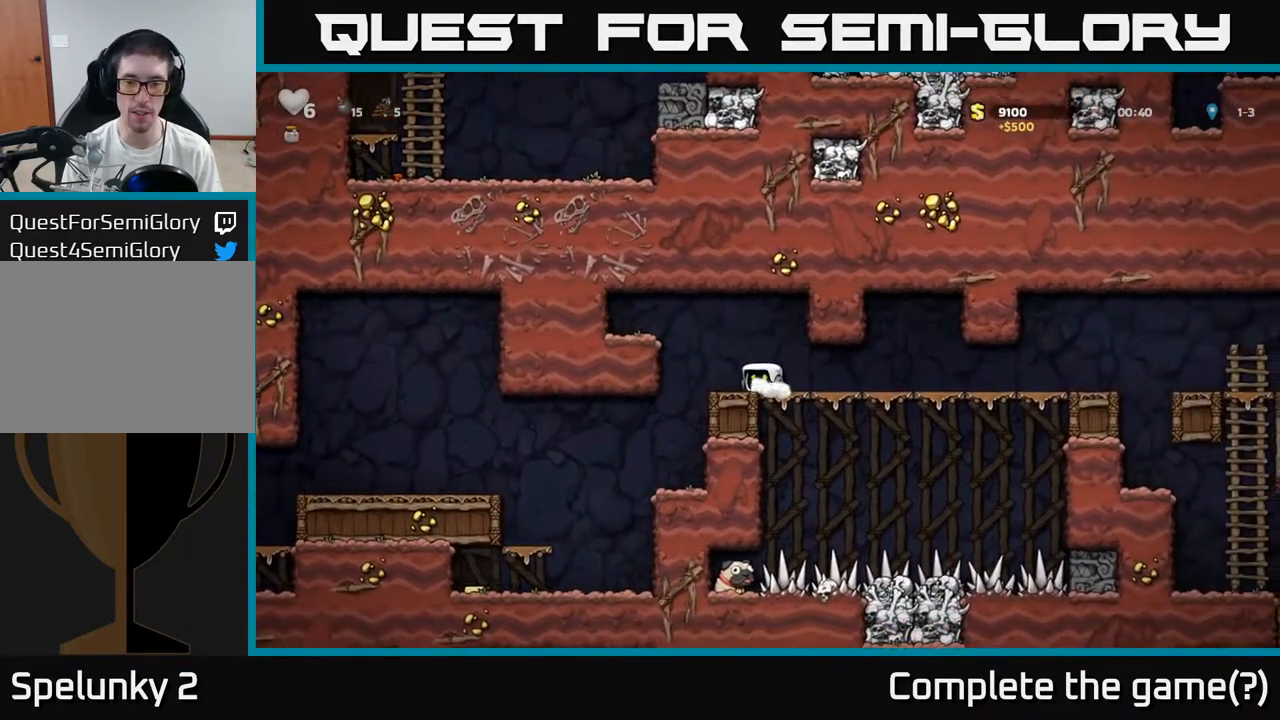
{"buttons": [], "left_stick": "center", "events": [[150, "left_stick", "center"], [200, "left_stick", "down-right"], [333, "left_stick", "left"], [450, "left_stick", "center"]]}
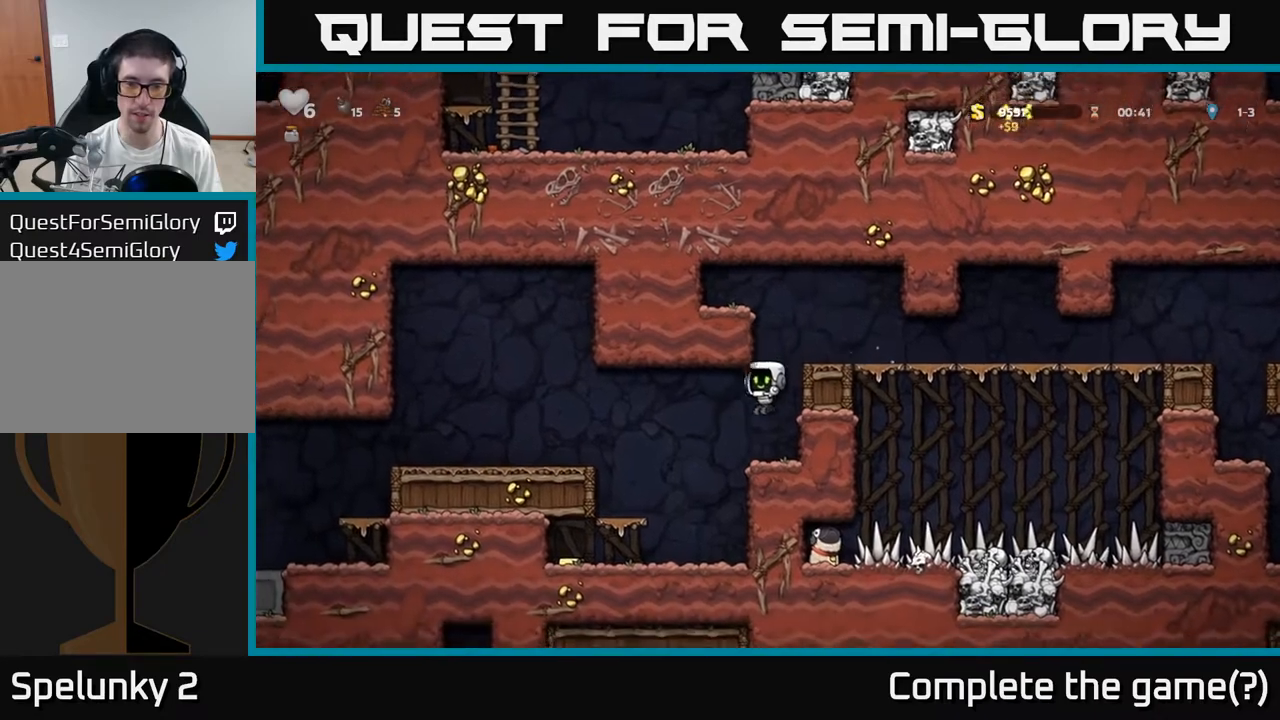
{"buttons": [], "left_stick": "center", "events": [[167, "left_stick", "left"], [300, "left_stick", "center"]]}
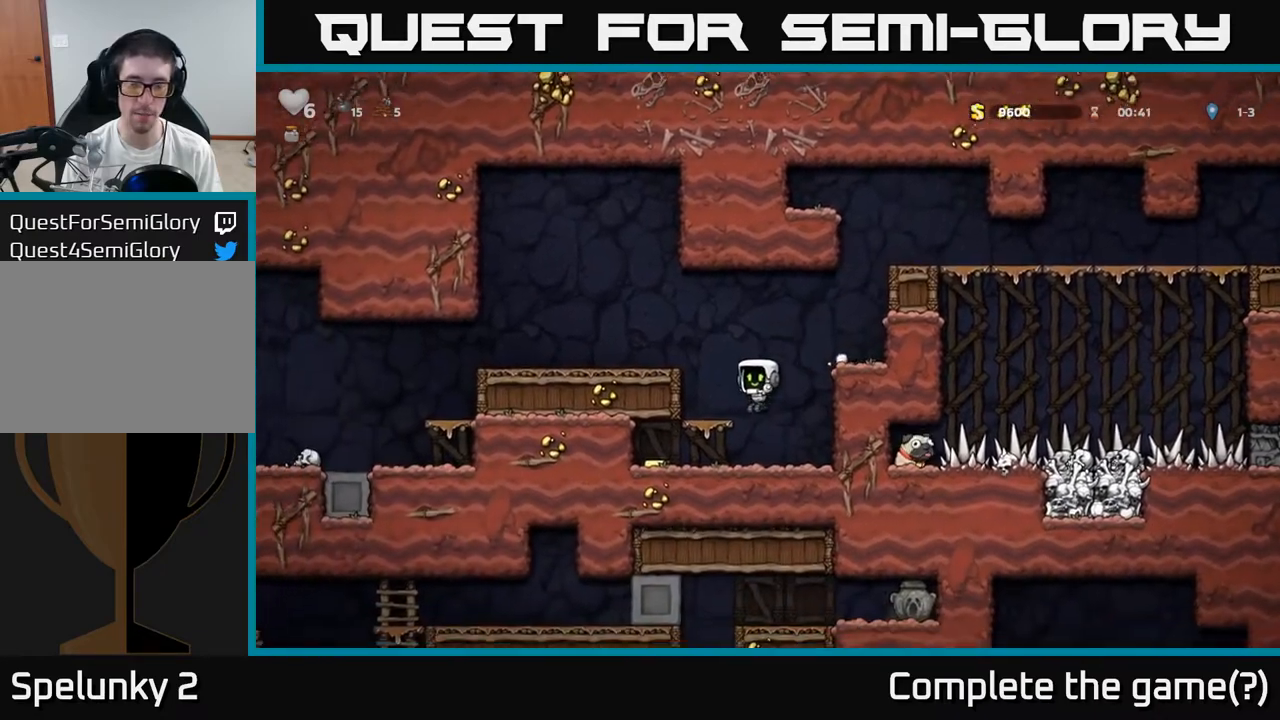
{"buttons": [], "left_stick": "center", "events": [[100, "left_stick", "down"], [350, "left_stick", "left"], [450, "left_stick", "center"]]}
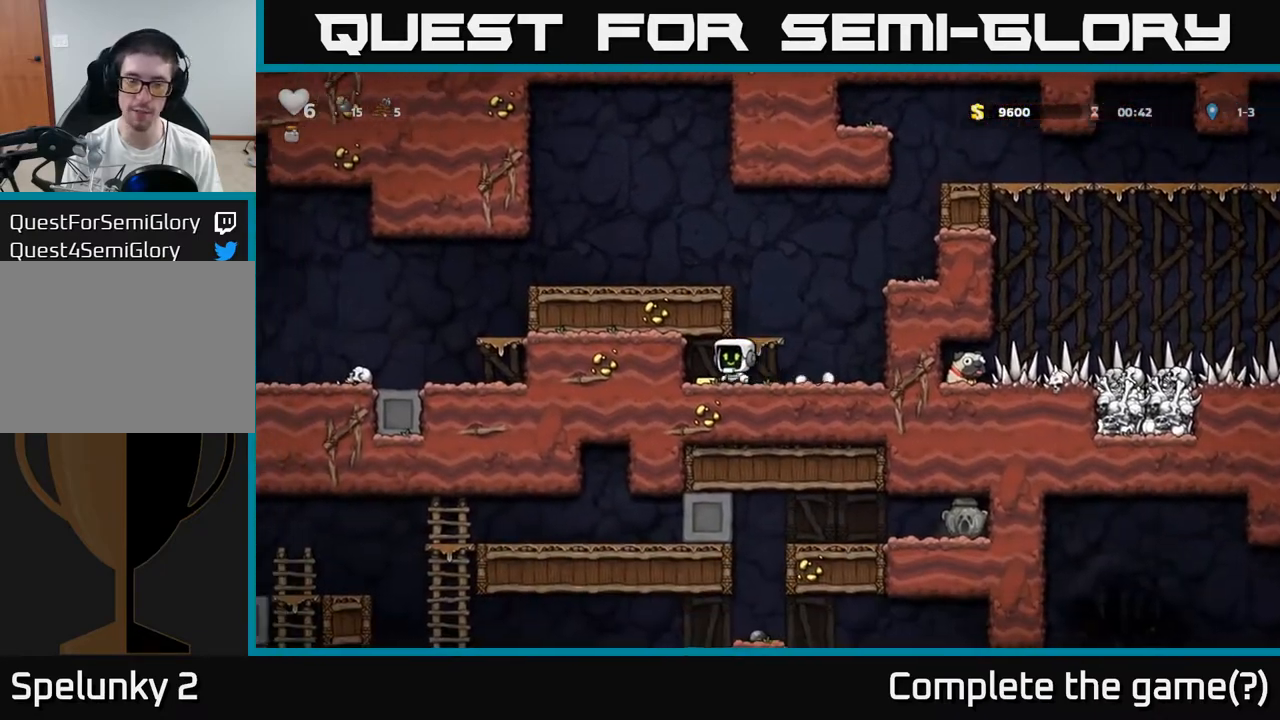
{"buttons": ["A"], "left_stick": "left", "events": [[50, "left_stick", "right"], [350, "A", "down"], [367, "left_stick", "center"], [450, "left_stick", "left"]]}